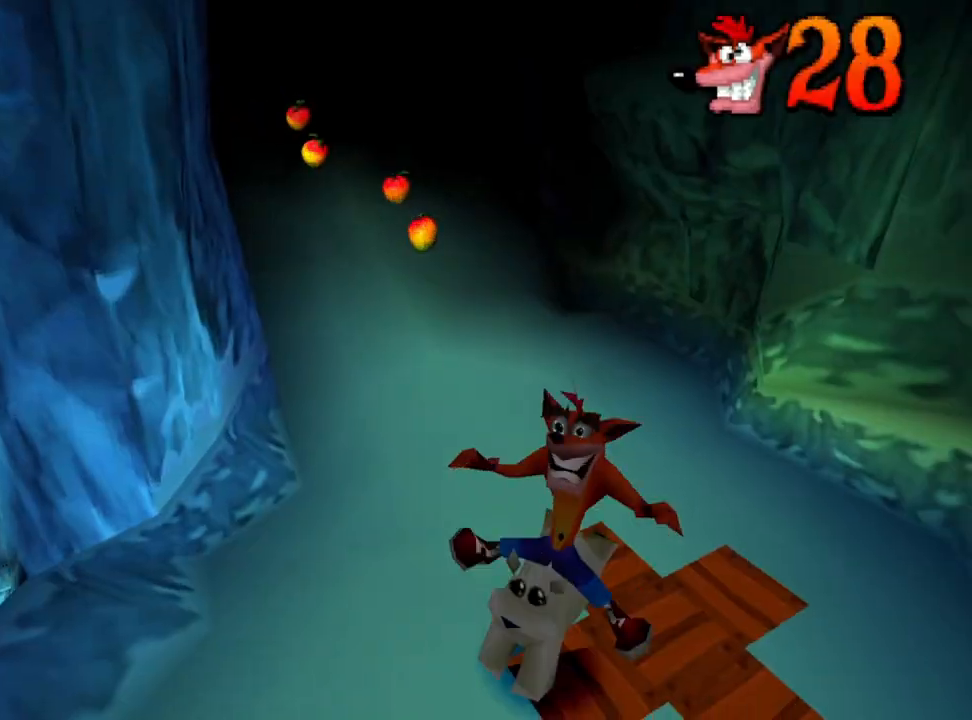
Gameplay with a controller (PlayStation layout); each line is a JSON object with the inputs held at the frame after it. "events" lists button and stick changes between this image and that frame as [ms after this image, input, new state], when the widget could be followed in between. Not read: left_stick right_stick.
{"buttons": [], "events": []}
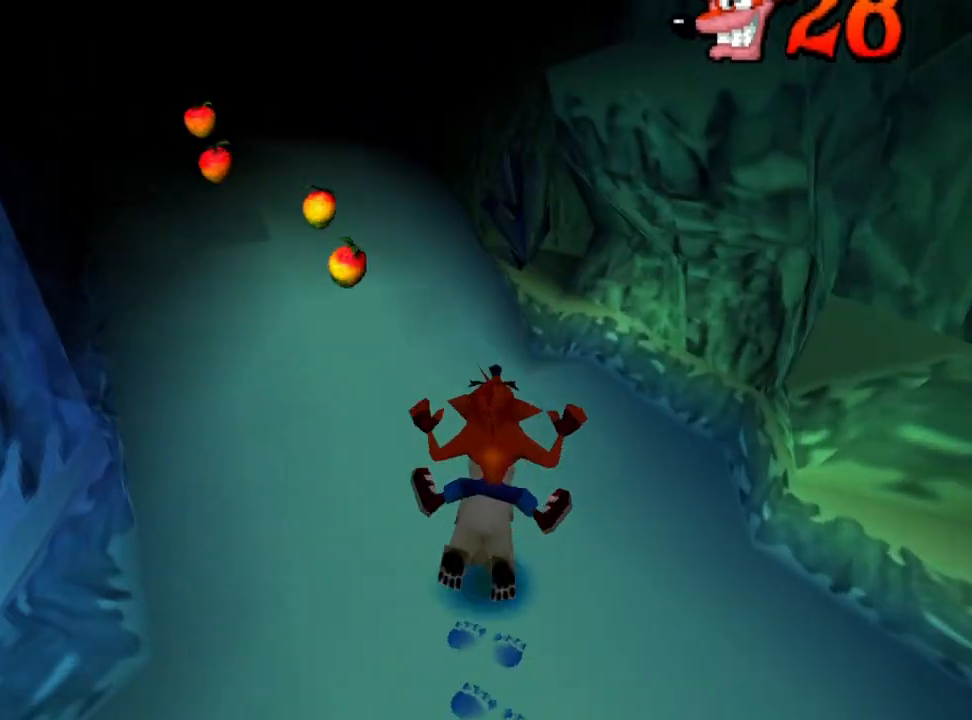
{"buttons": ["DPAD_LEFT"], "events": [[33, "DPAD_LEFT", "down"], [233, "DPAD_LEFT", "up"], [433, "DPAD_LEFT", "down"]]}
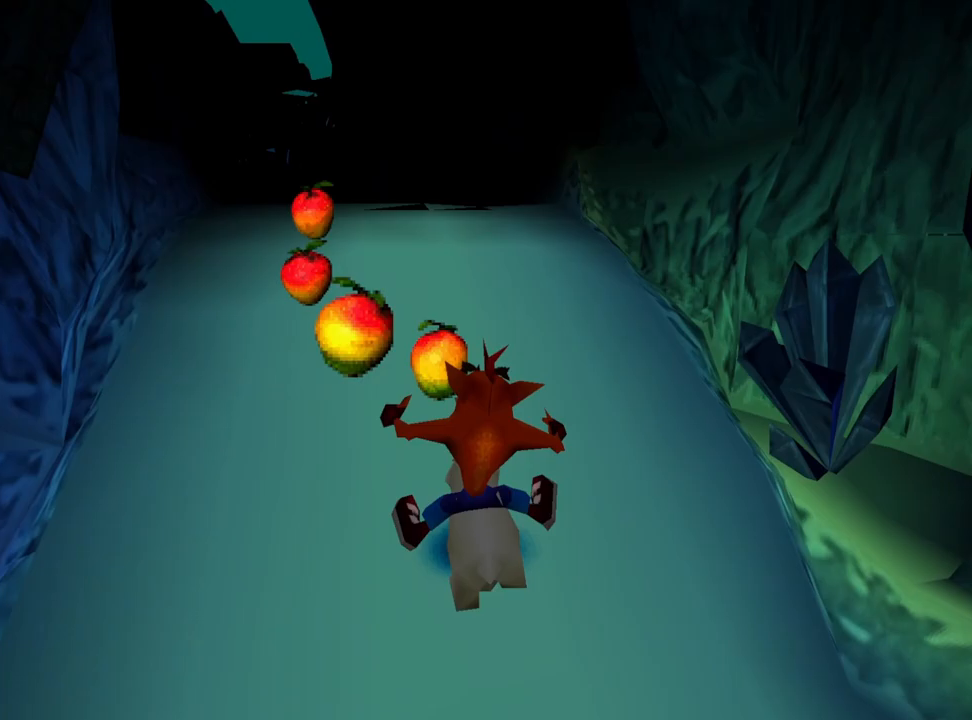
{"buttons": [], "events": [[333, "DPAD_LEFT", "up"]]}
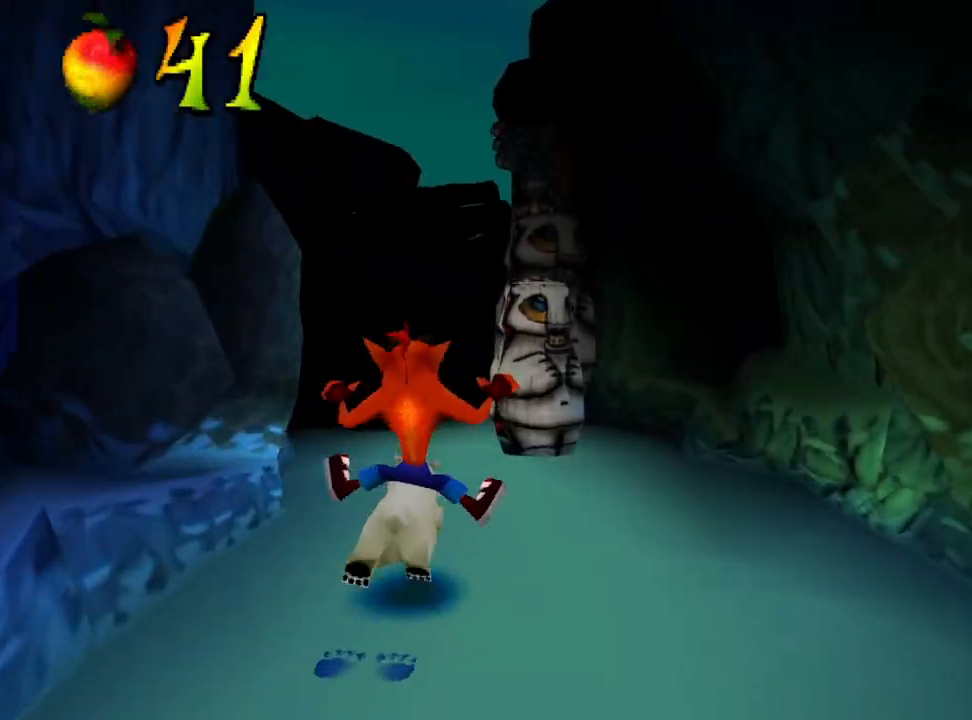
{"buttons": ["CROSS"], "events": [[100, "DPAD_LEFT", "down"], [200, "CROSS", "down"], [200, "DPAD_LEFT", "up"]]}
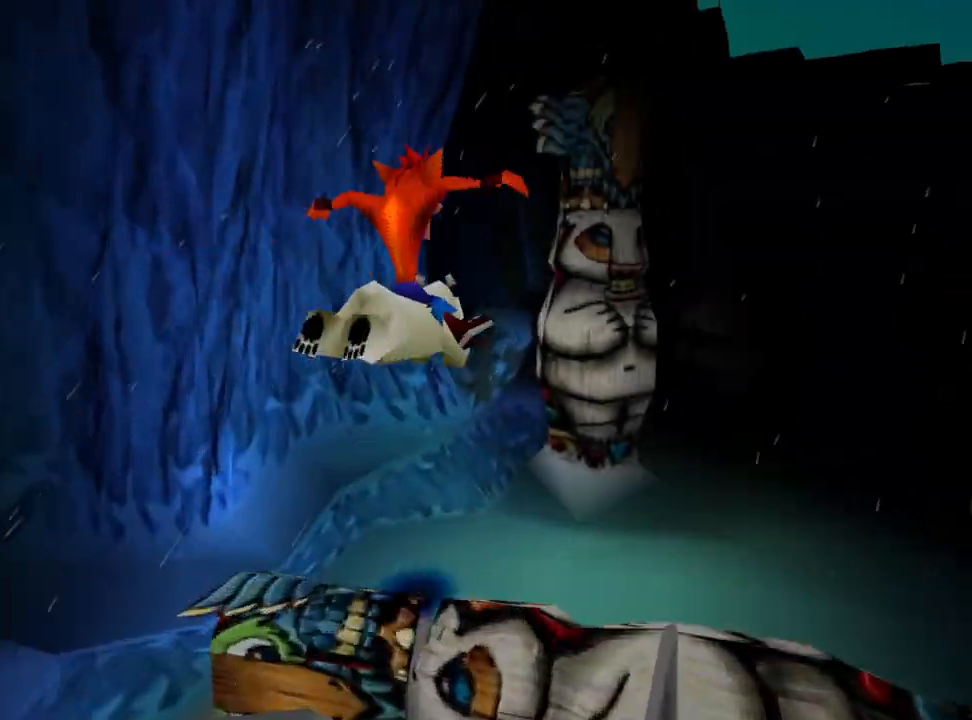
{"buttons": ["DPAD_RIGHT"], "events": [[67, "DPAD_RIGHT", "down"], [233, "CROSS", "up"]]}
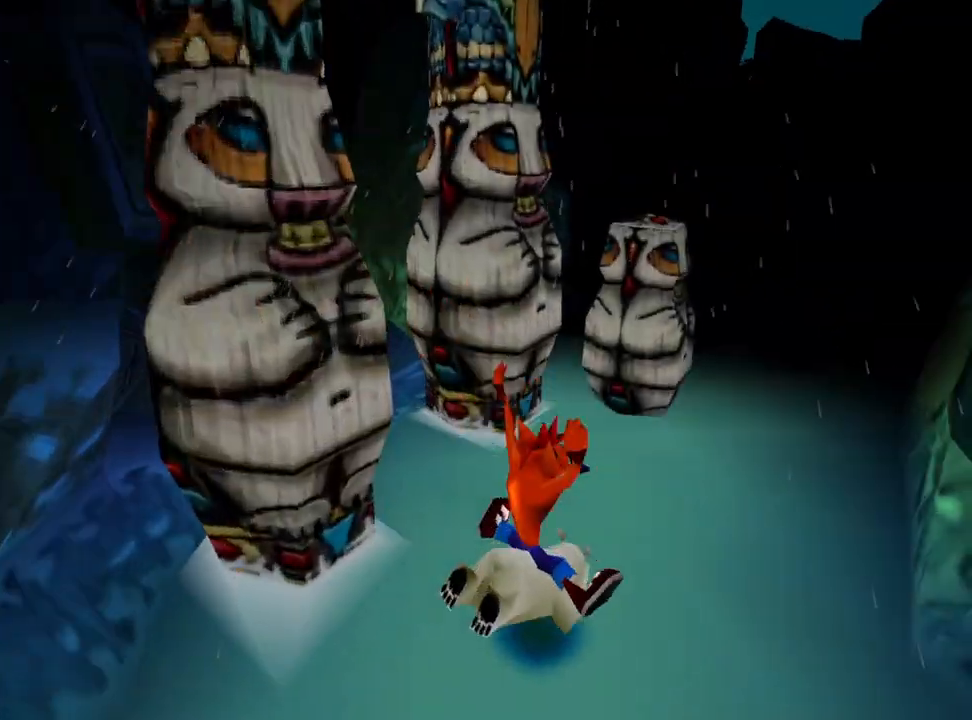
{"buttons": [], "events": [[433, "DPAD_RIGHT", "up"]]}
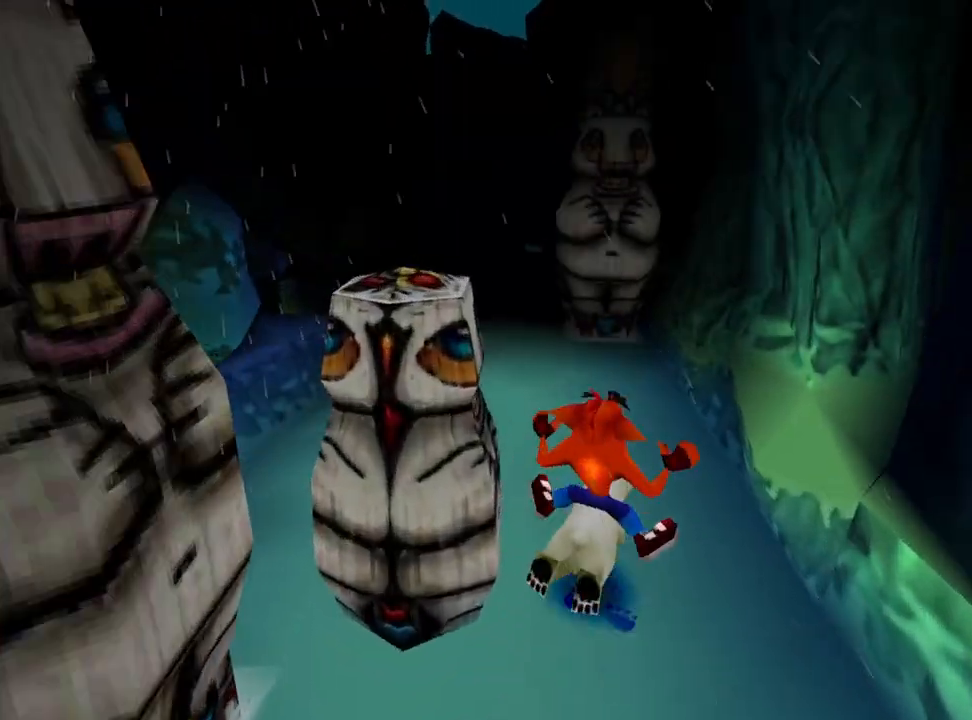
{"buttons": ["DPAD_LEFT"], "events": [[100, "DPAD_LEFT", "down"]]}
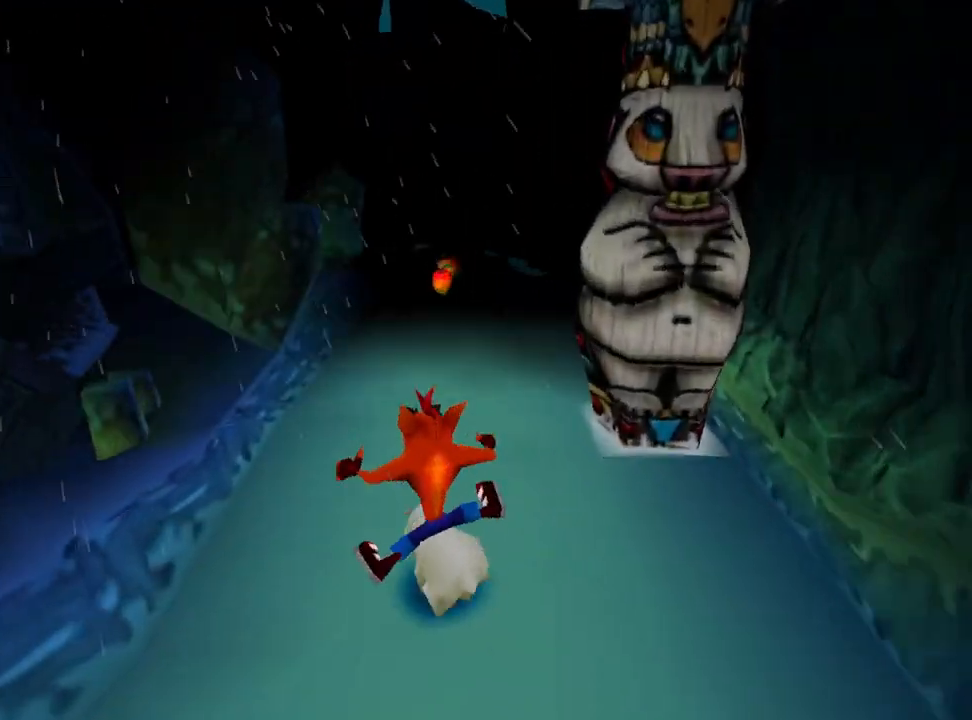
{"buttons": [], "events": [[133, "DPAD_LEFT", "up"]]}
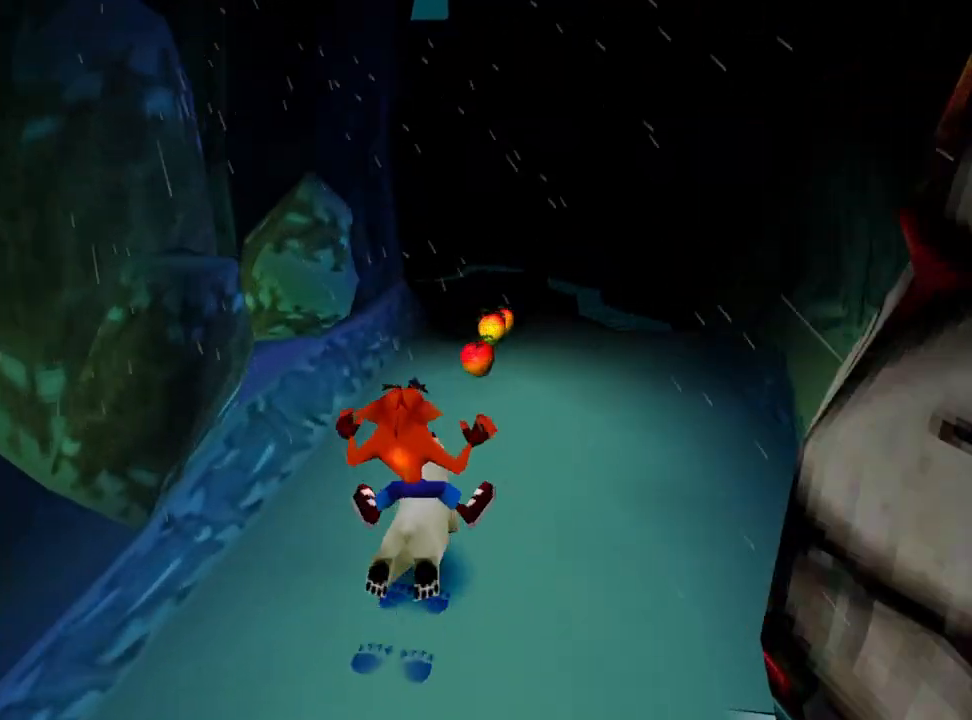
{"buttons": [], "events": []}
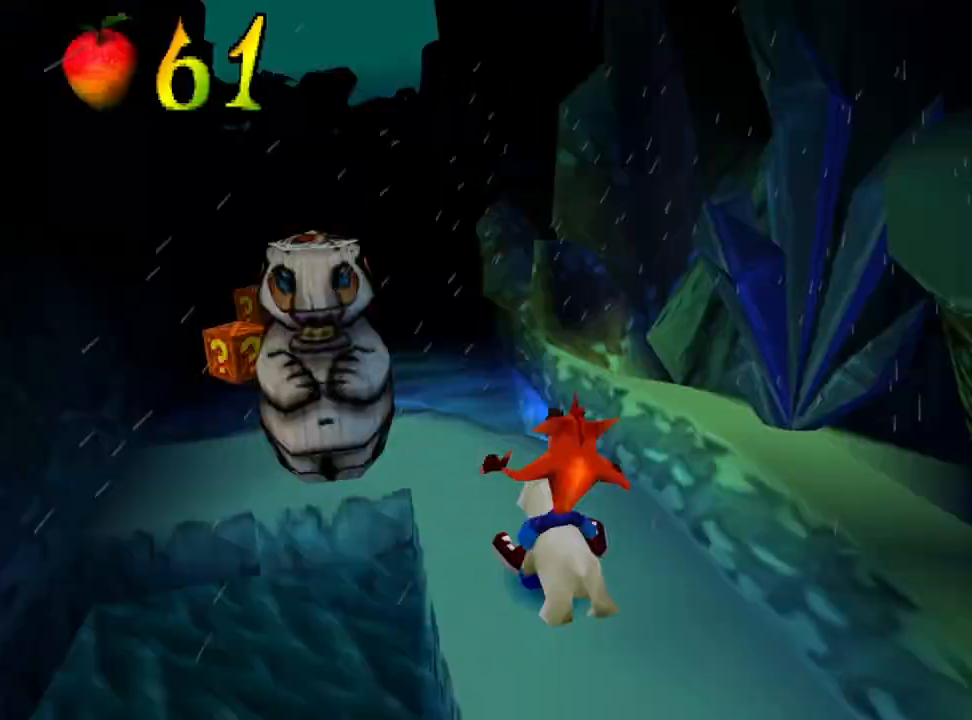
{"buttons": ["DPAD_LEFT"], "events": [[100, "DPAD_LEFT", "down"]]}
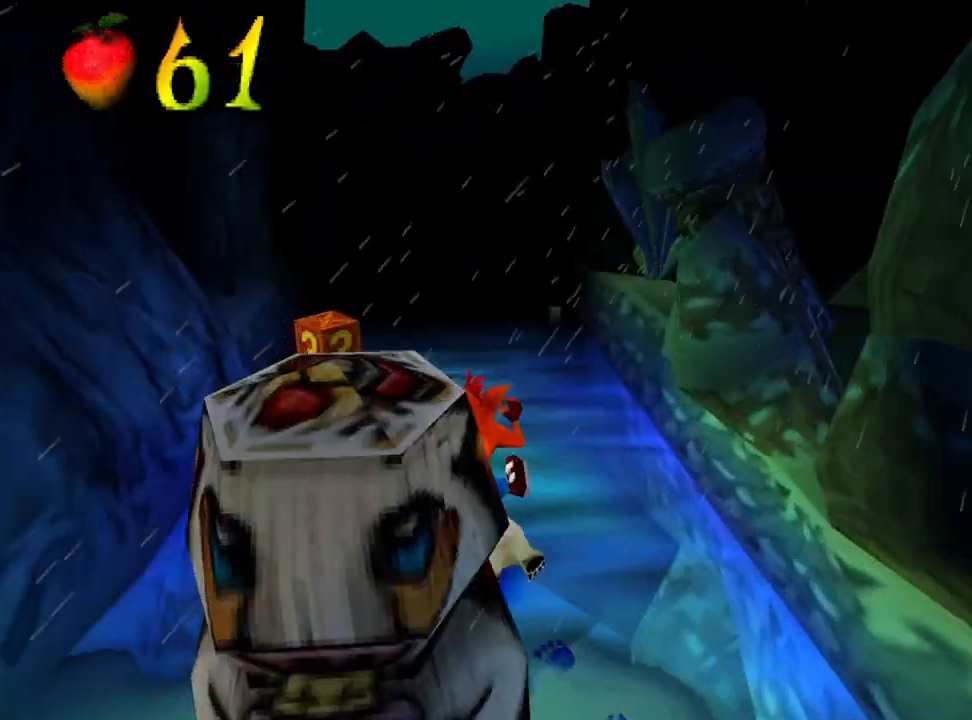
{"buttons": ["DPAD_LEFT"], "events": []}
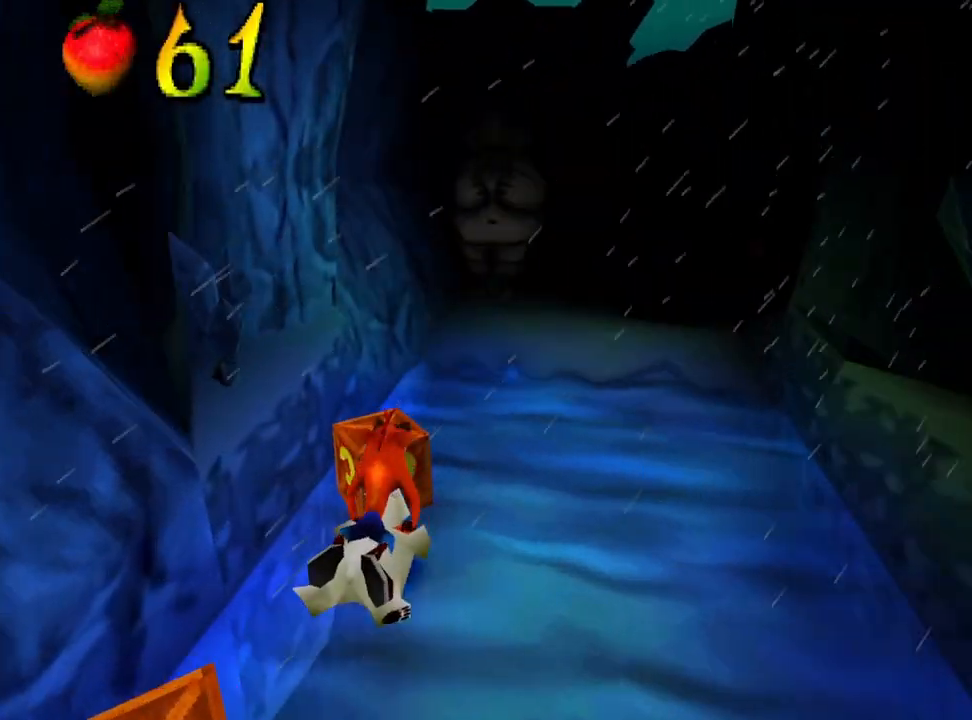
{"buttons": ["CROSS"], "events": [[100, "DPAD_LEFT", "up"], [400, "CROSS", "down"]]}
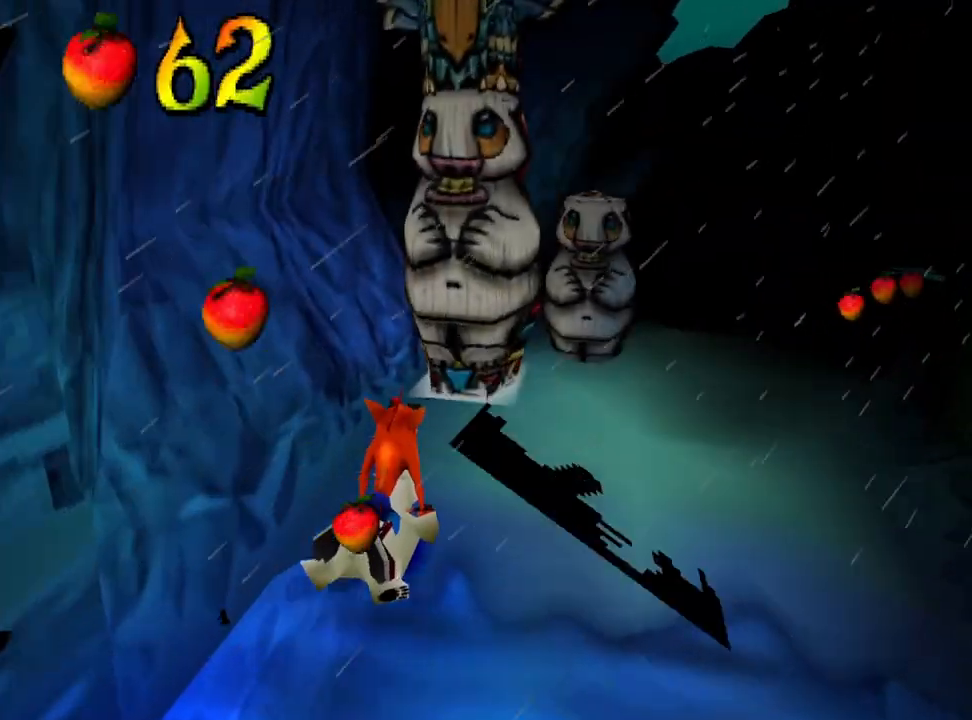
{"buttons": ["CROSS"], "events": []}
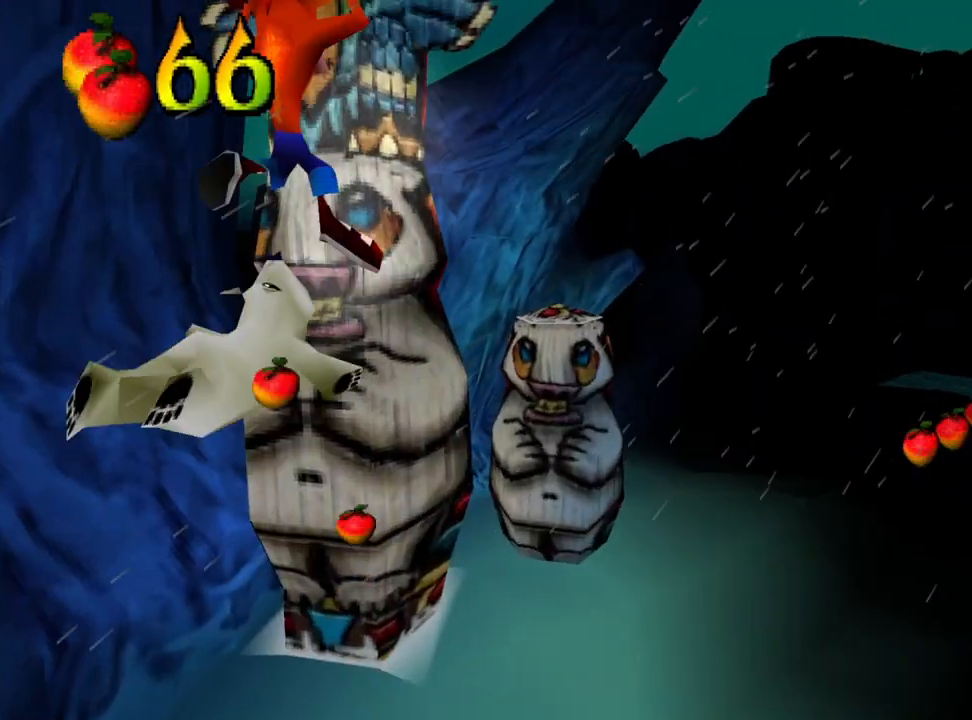
{"buttons": [], "events": [[33, "CROSS", "up"]]}
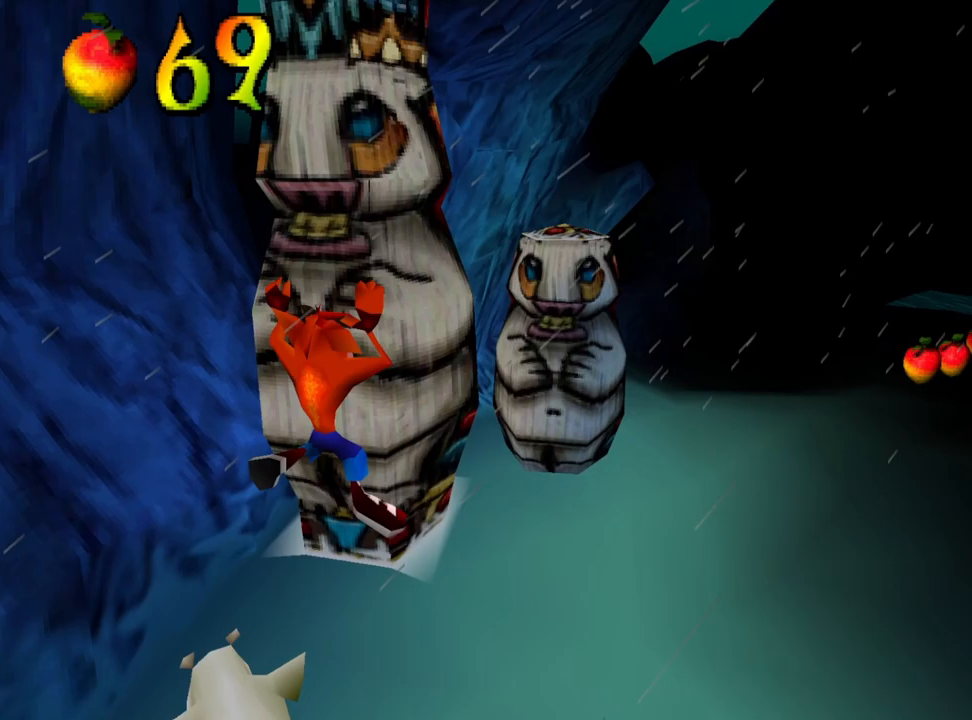
{"buttons": [], "events": []}
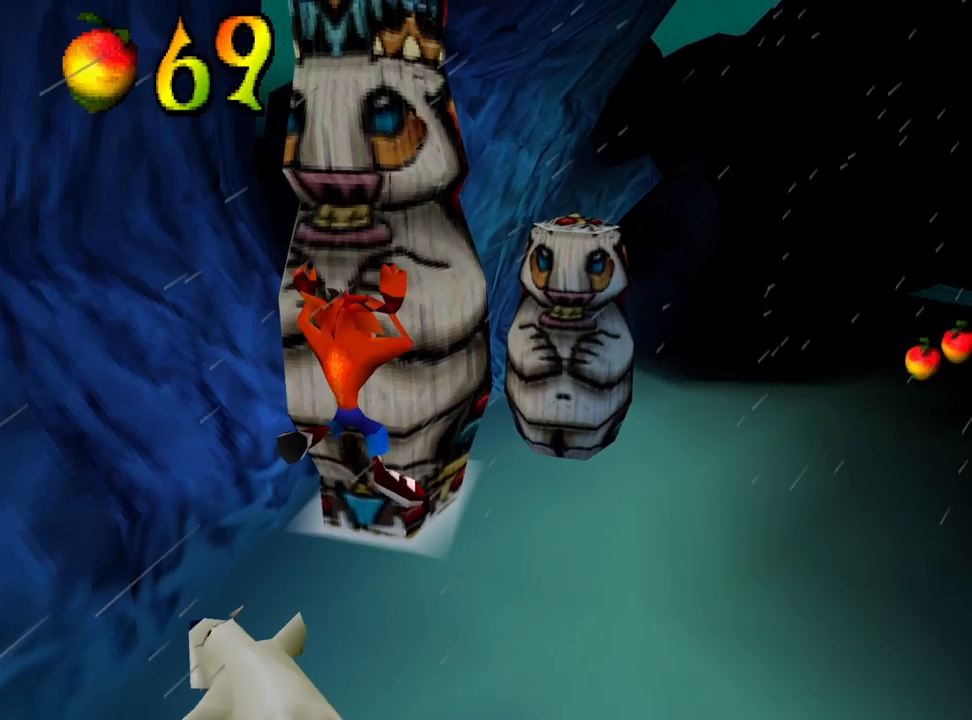
{"buttons": [], "events": []}
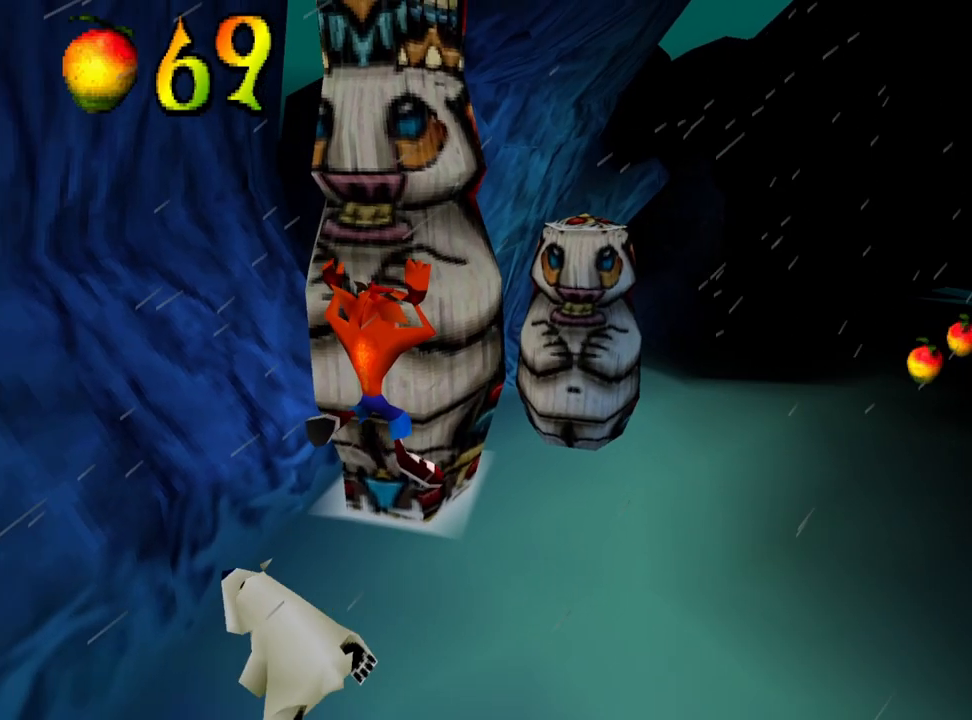
{"buttons": [], "events": []}
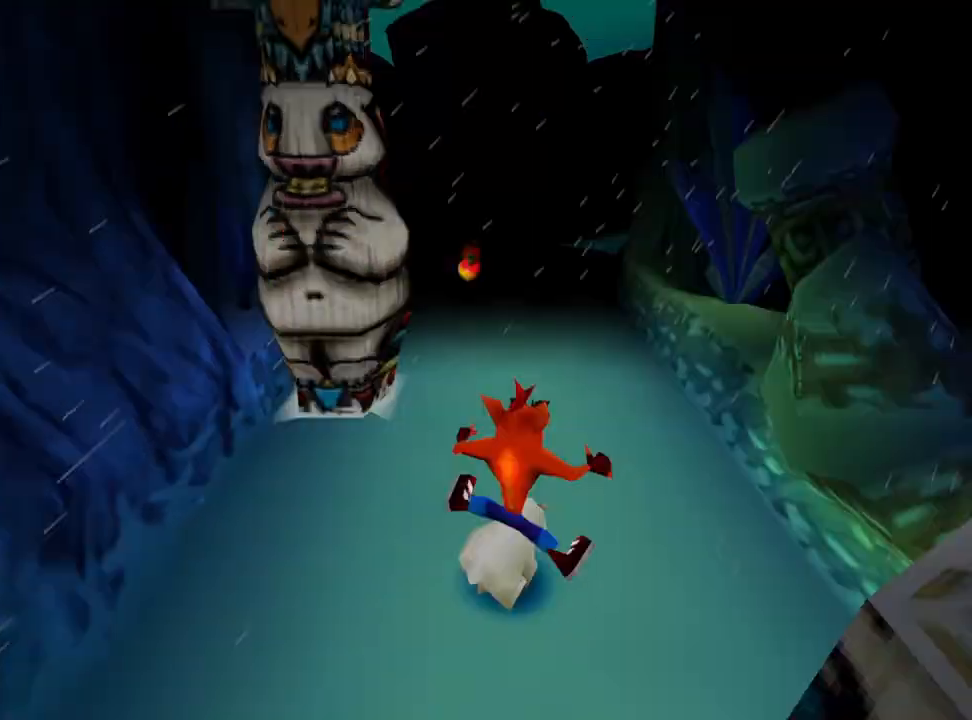
{"buttons": [], "events": []}
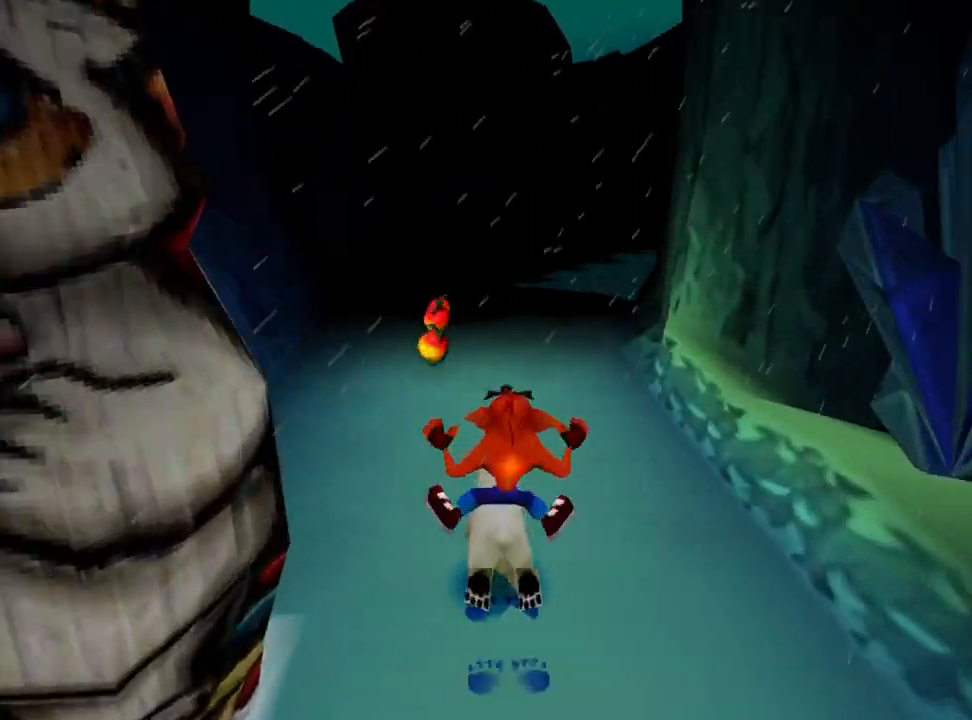
{"buttons": [], "events": []}
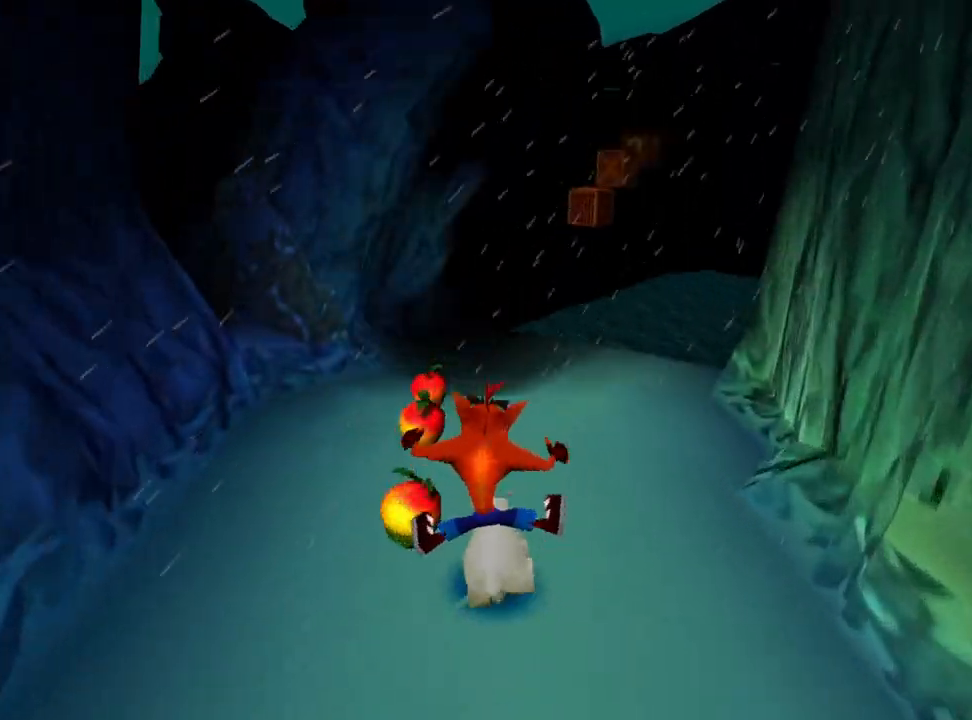
{"buttons": [], "events": [[167, "DPAD_LEFT", "down"], [467, "DPAD_LEFT", "up"]]}
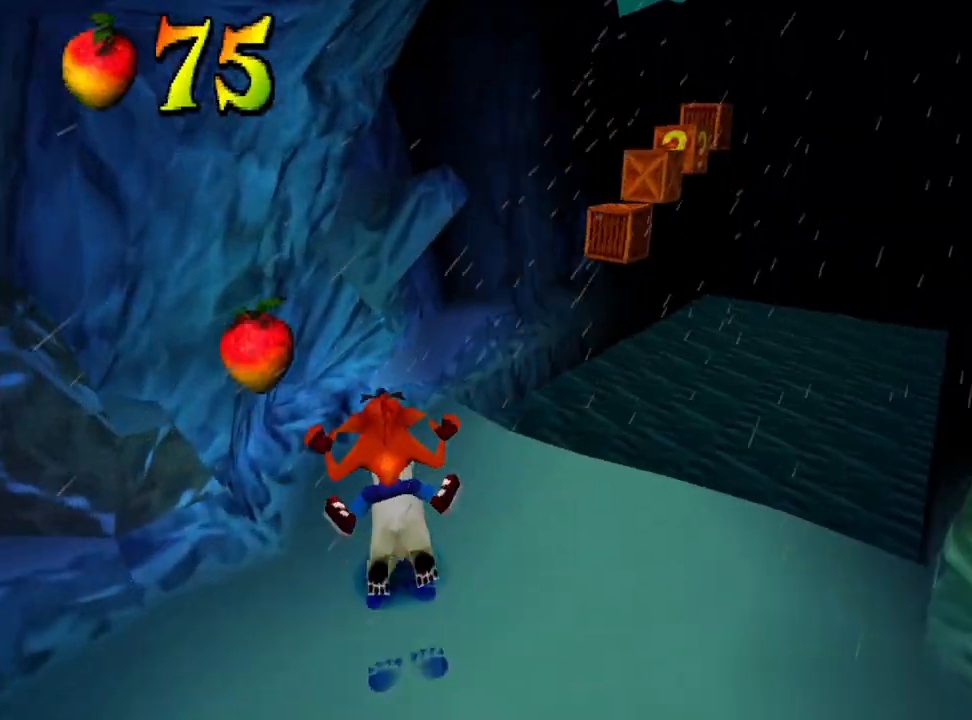
{"buttons": ["CROSS"], "events": [[200, "R1", "down"], [333, "CROSS", "down"], [400, "R1", "up"]]}
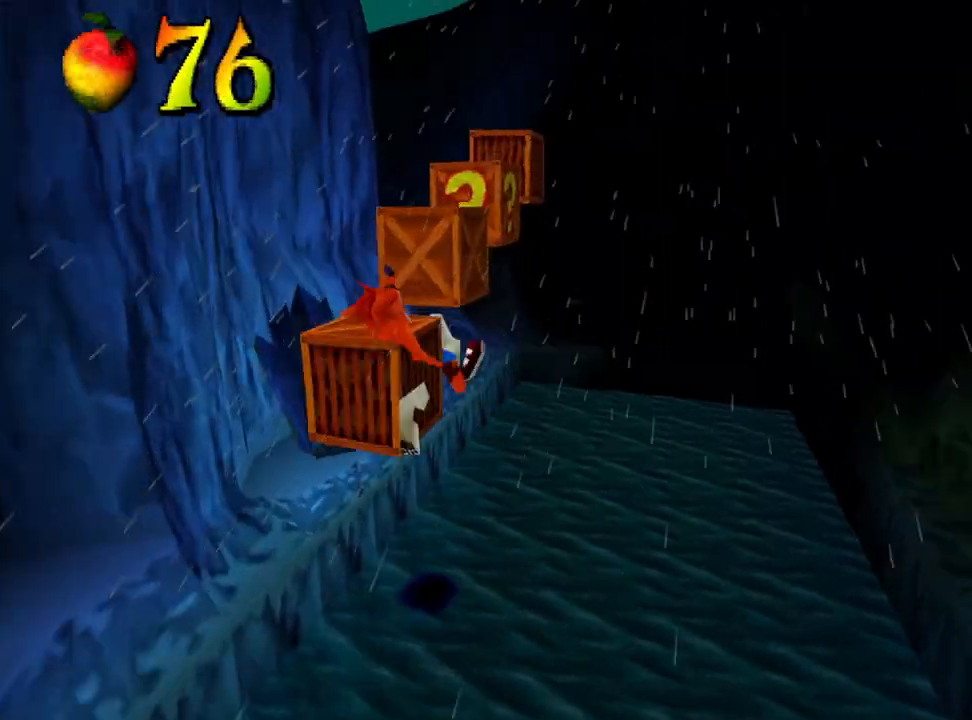
{"buttons": ["CROSS"], "events": []}
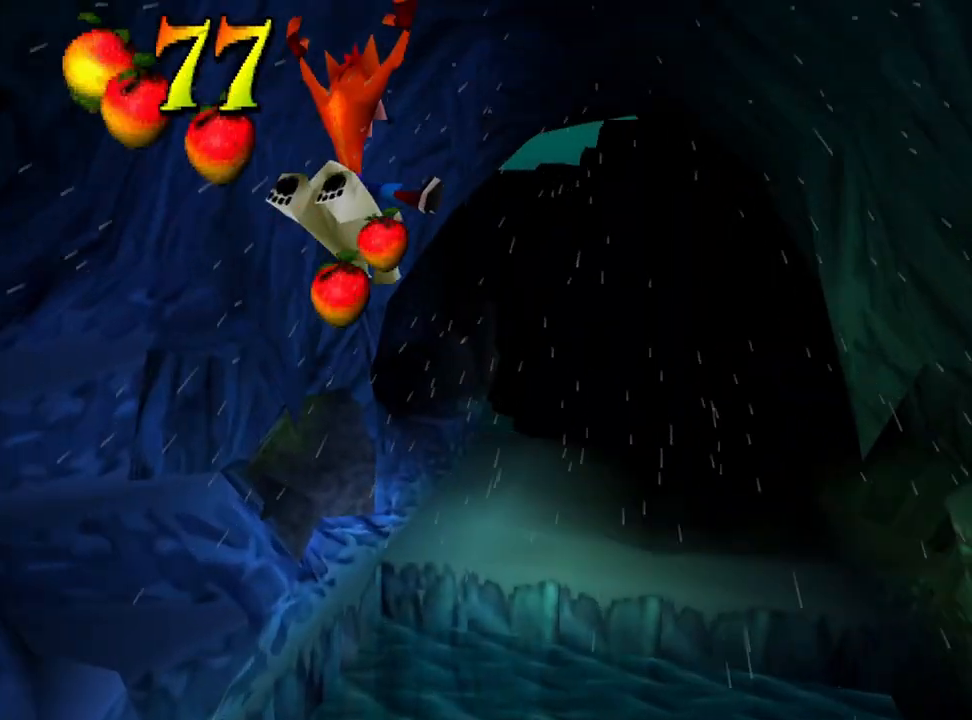
{"buttons": ["DPAD_RIGHT"], "events": [[67, "CROSS", "up"], [267, "DPAD_RIGHT", "down"]]}
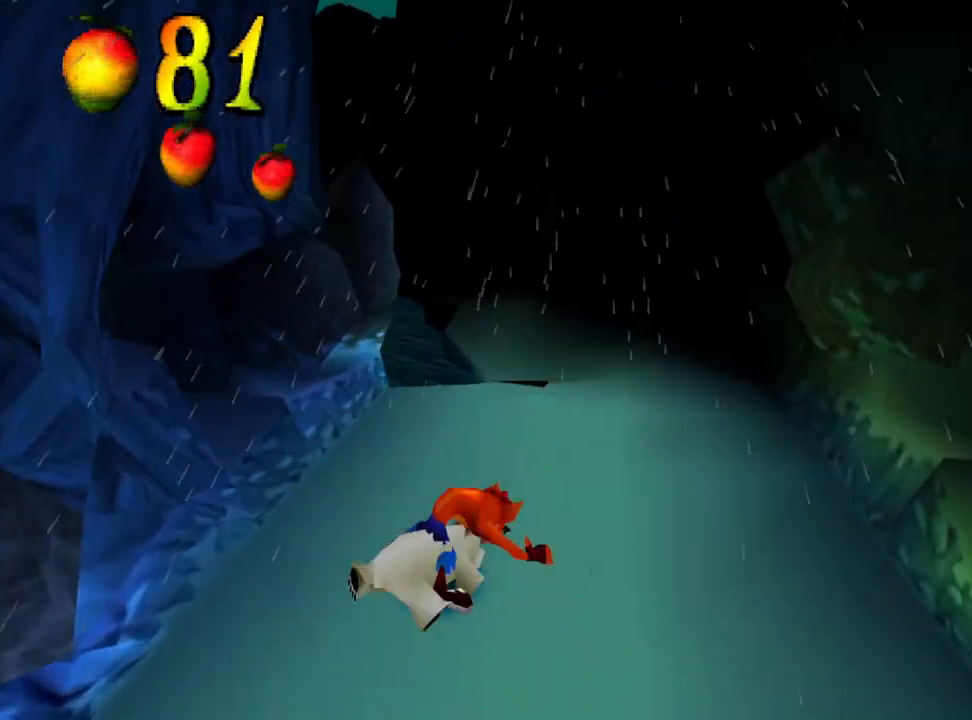
{"buttons": ["CROSS", "DPAD_LEFT"], "events": [[67, "DPAD_RIGHT", "up"], [167, "CROSS", "down"], [267, "DPAD_LEFT", "down"]]}
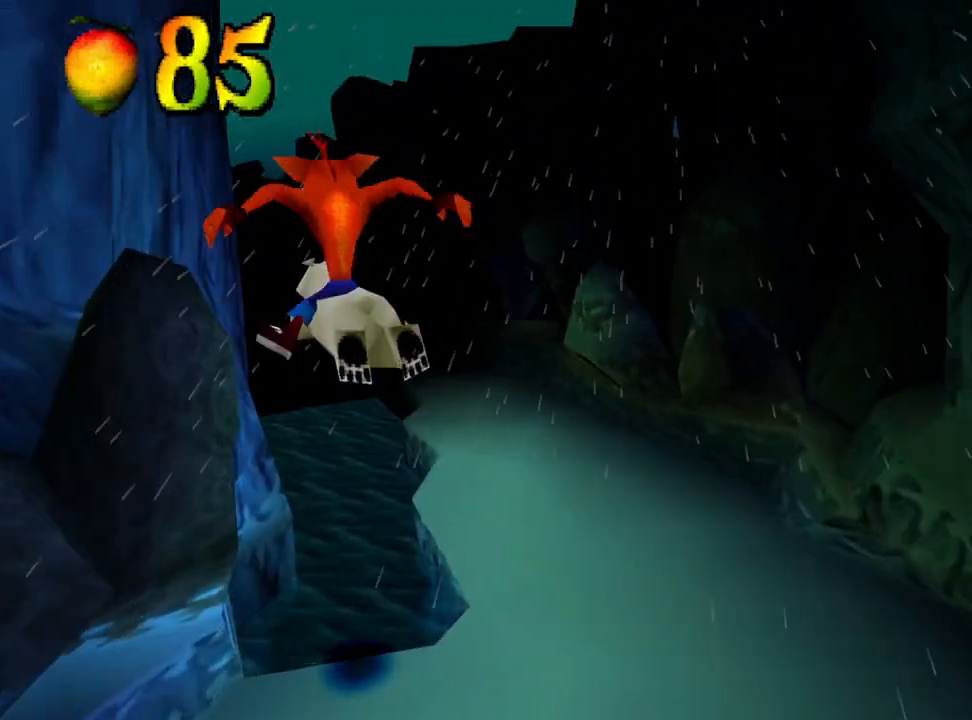
{"buttons": ["CROSS", "DPAD_LEFT"], "events": []}
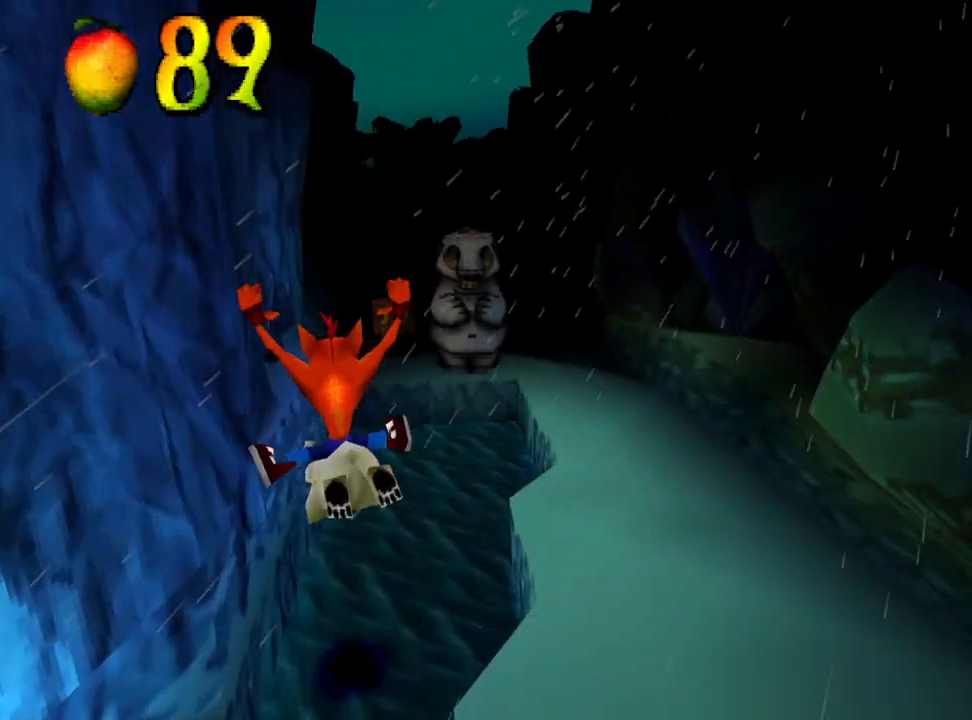
{"buttons": [], "events": [[33, "CROSS", "up"], [100, "DPAD_LEFT", "up"]]}